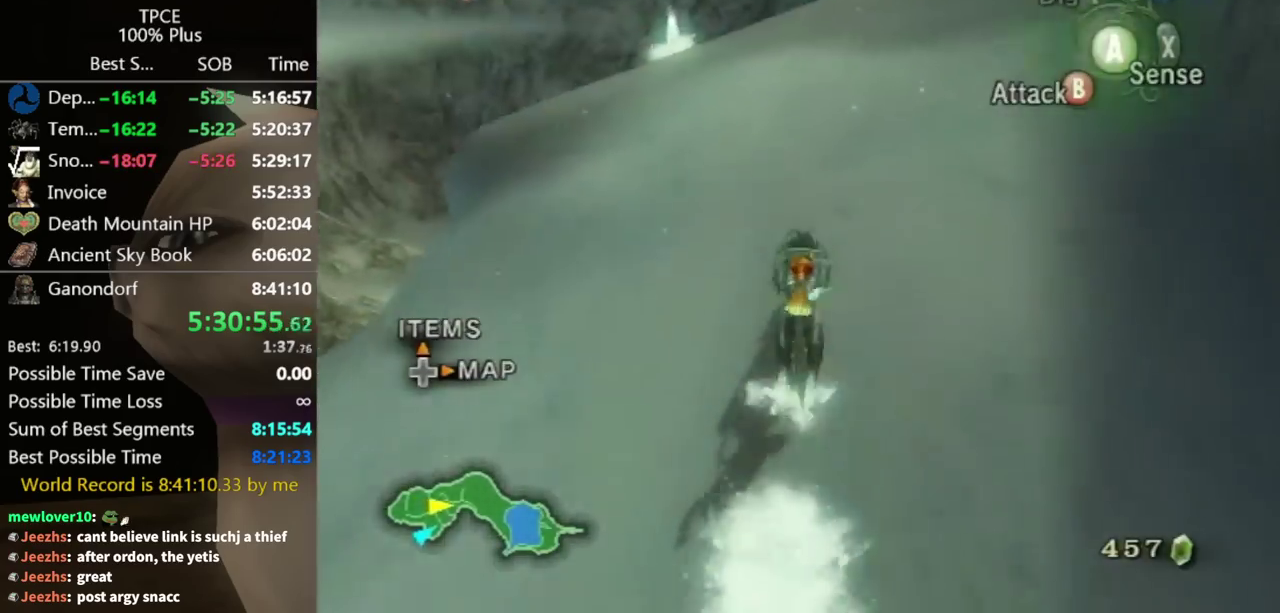
Gameplay with a controller (Nintendo layout); each line is a JSON object with the inputs held at the frame after it. "events" lists button and stick changes between this image and that frame as [ms after this image, input, new state], when the widget could be followed in between. Not read: L3 R3.
{"buttons": [], "left_stick": "up", "right_stick": "center", "events": [[67, "A", "up"], [100, "A", "down"], [167, "A", "up"]]}
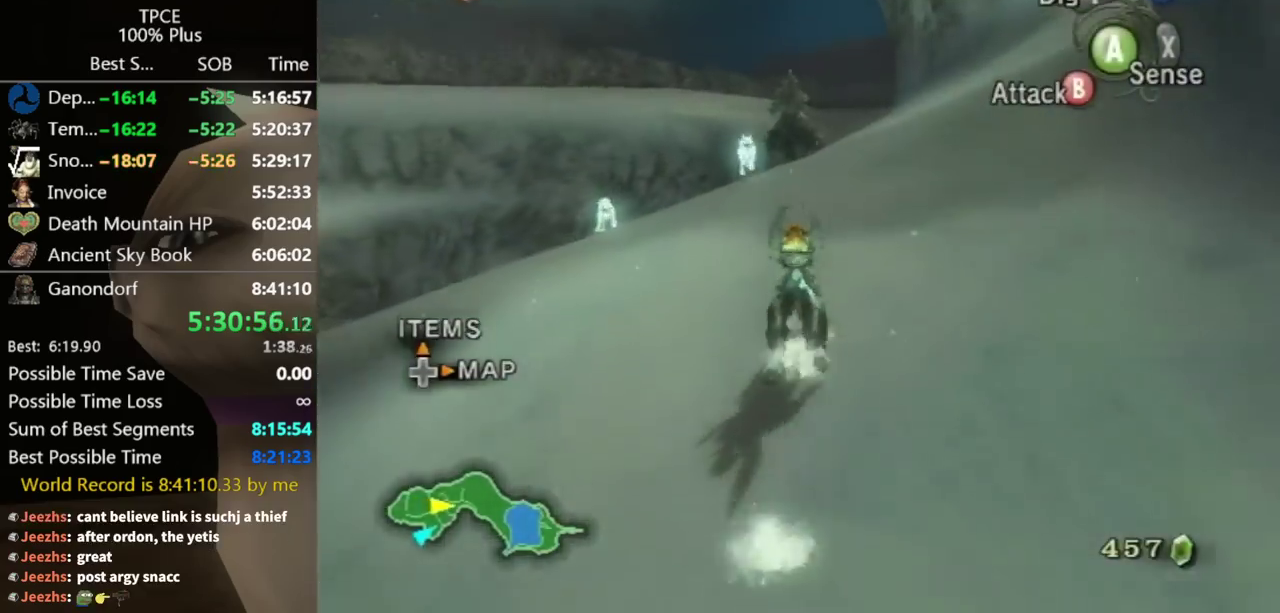
{"buttons": [], "left_stick": "up", "right_stick": "center"}
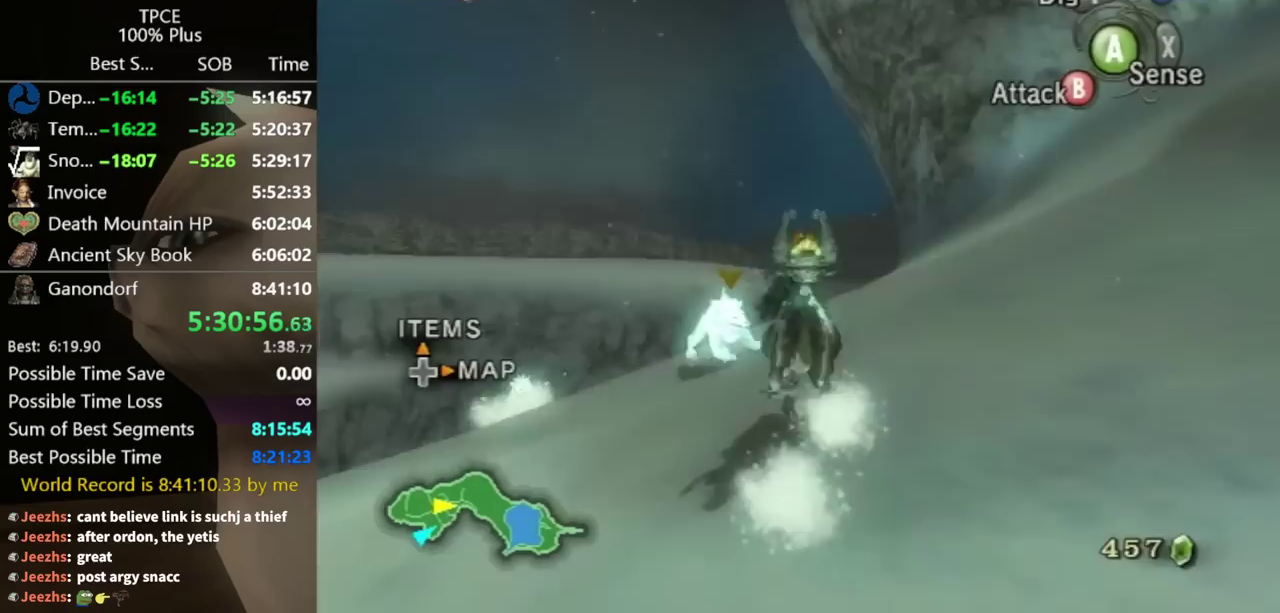
{"buttons": [], "left_stick": "up", "right_stick": "center", "events": [[400, "A", "down"], [467, "A", "up"]]}
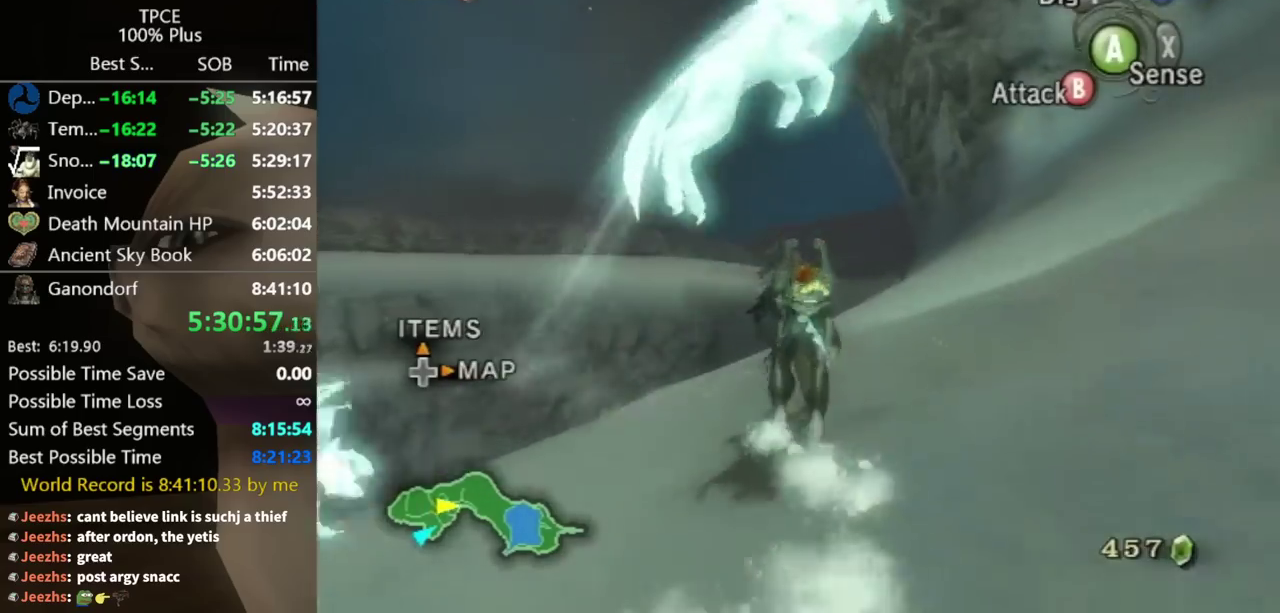
{"buttons": [], "left_stick": "up", "right_stick": "center", "events": [[100, "A", "down"], [167, "A", "up"], [233, "A", "down"], [300, "A", "up"], [367, "A", "down"], [467, "A", "up"]]}
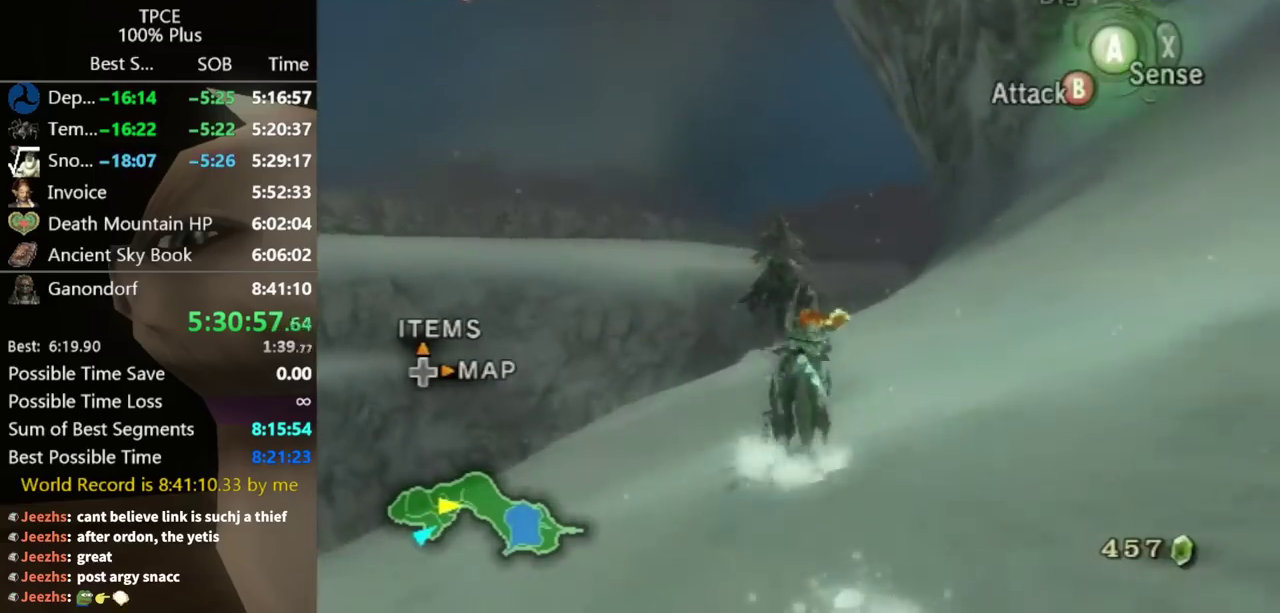
{"buttons": [], "left_stick": "up", "right_stick": "center", "events": [[33, "A", "down"], [100, "A", "up"], [167, "A", "down"], [233, "A", "up"], [267, "A", "down"], [367, "A", "up"], [400, "A", "down"], [500, "A", "up"]]}
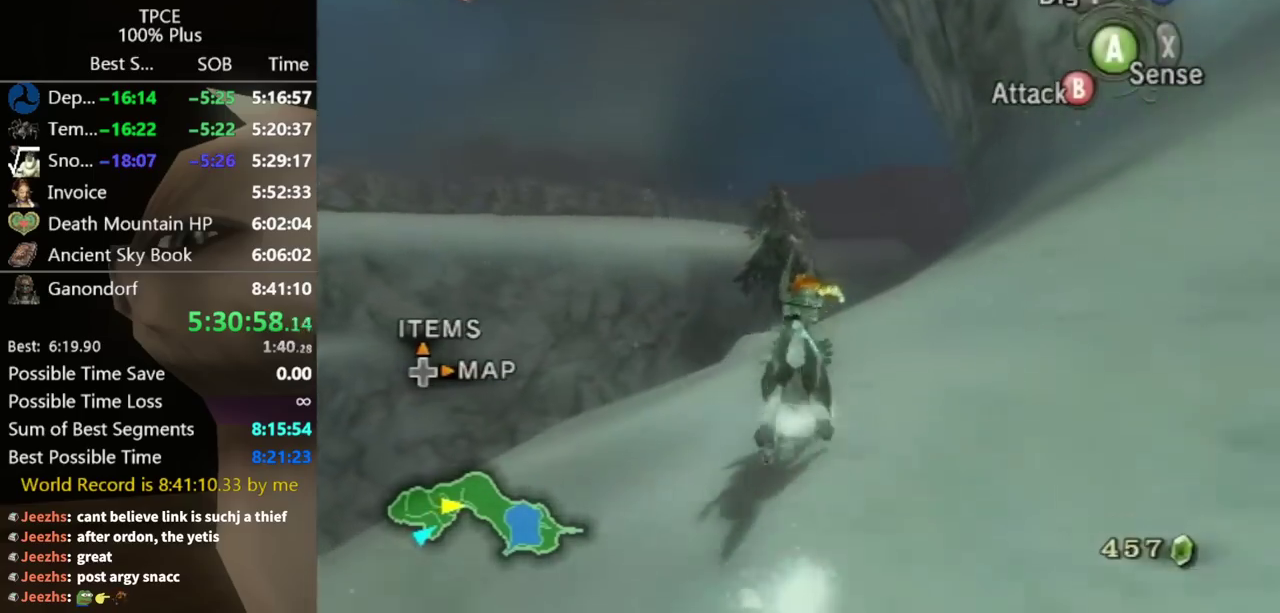
{"buttons": [], "left_stick": "up", "right_stick": "center"}
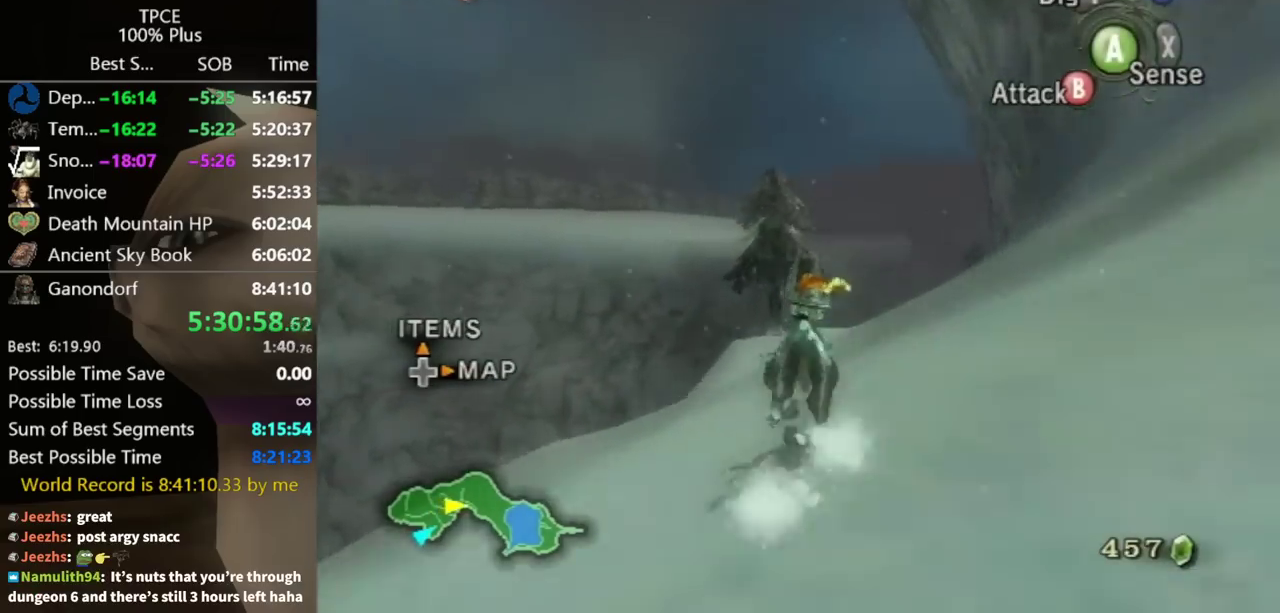
{"buttons": ["A"], "left_stick": "up", "right_stick": "center", "events": [[300, "A", "down"], [367, "A", "up"], [467, "A", "down"]]}
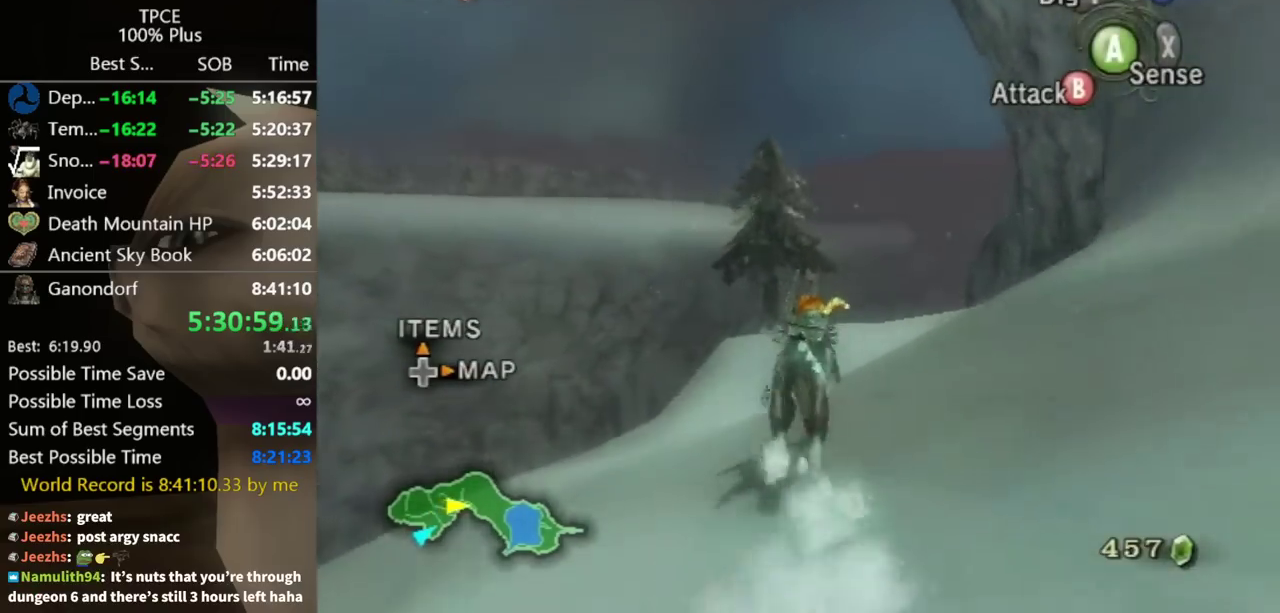
{"buttons": [], "left_stick": "up", "right_stick": "center", "events": [[33, "A", "up"], [133, "A", "down"], [200, "A", "up"], [267, "A", "down"], [333, "A", "up"], [400, "A", "down"], [467, "A", "up"]]}
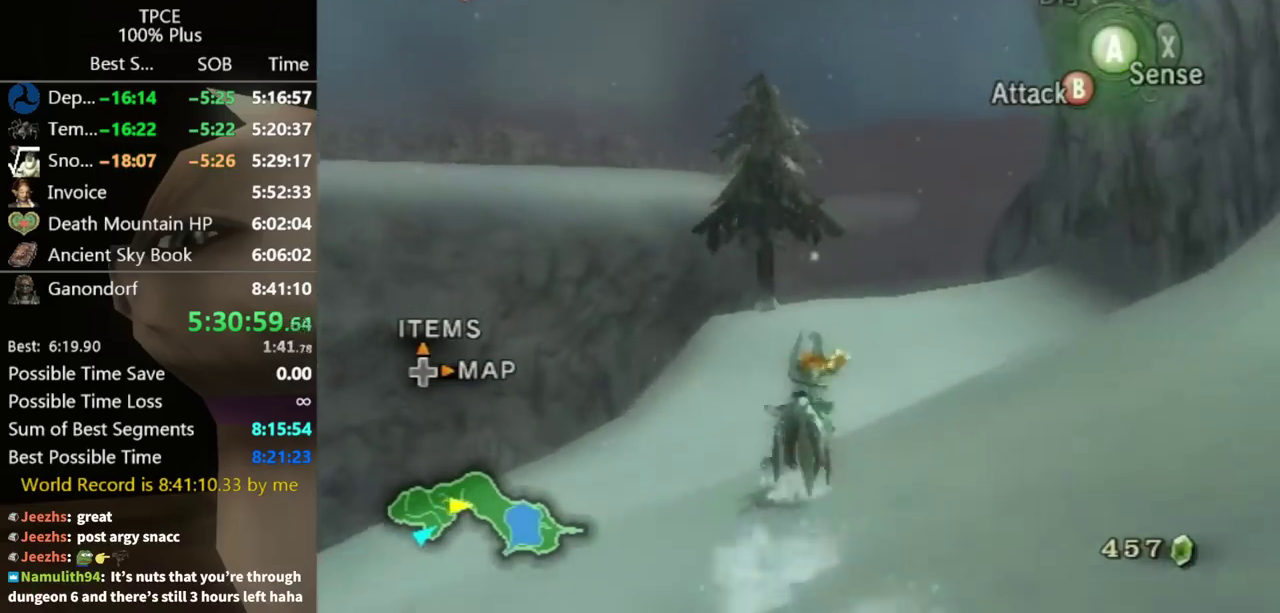
{"buttons": [], "left_stick": "up", "right_stick": "center", "events": [[33, "A", "down"], [133, "A", "up"], [200, "A", "down"], [267, "A", "up"]]}
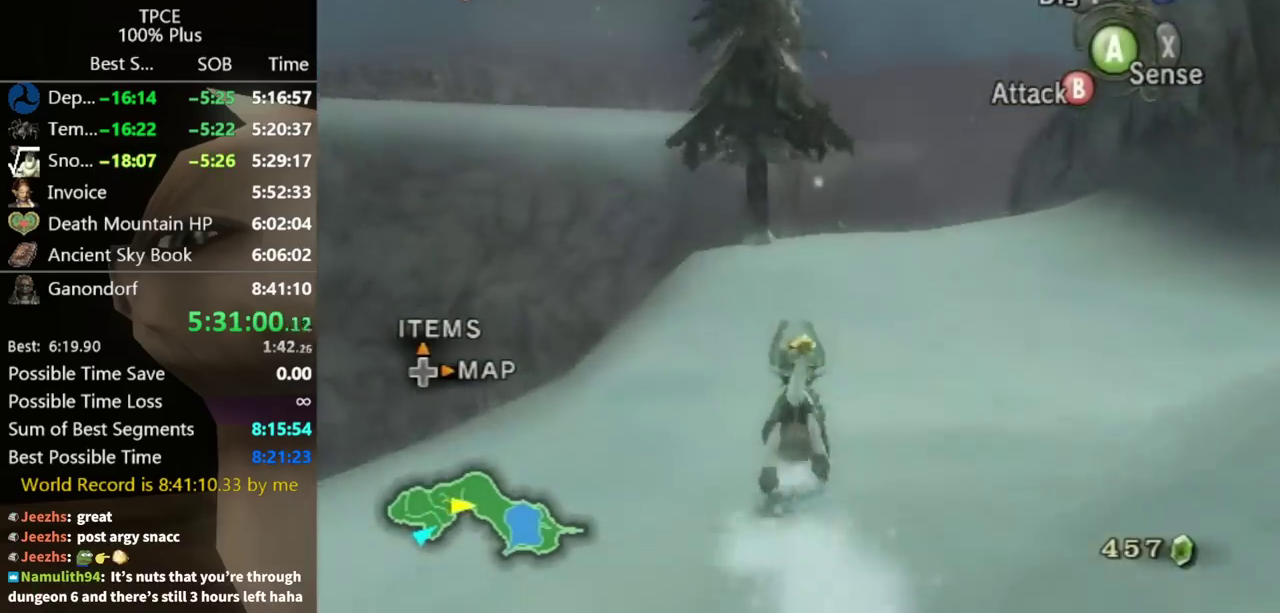
{"buttons": [], "left_stick": "up", "right_stick": "center"}
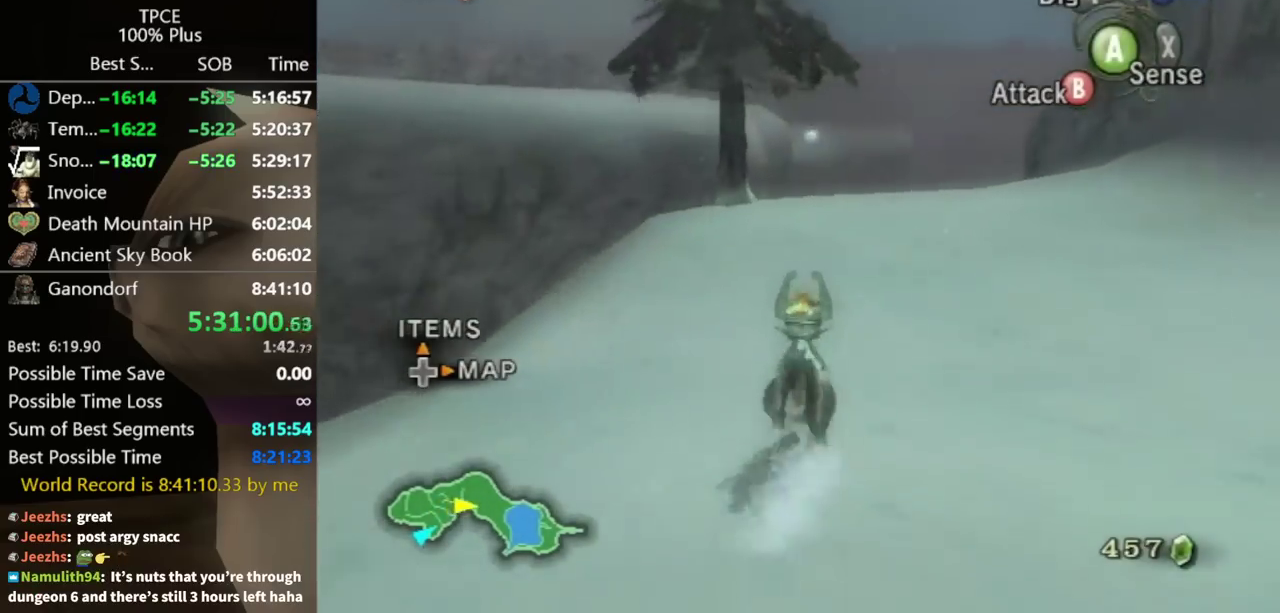
{"buttons": [], "left_stick": "up", "right_stick": "center"}
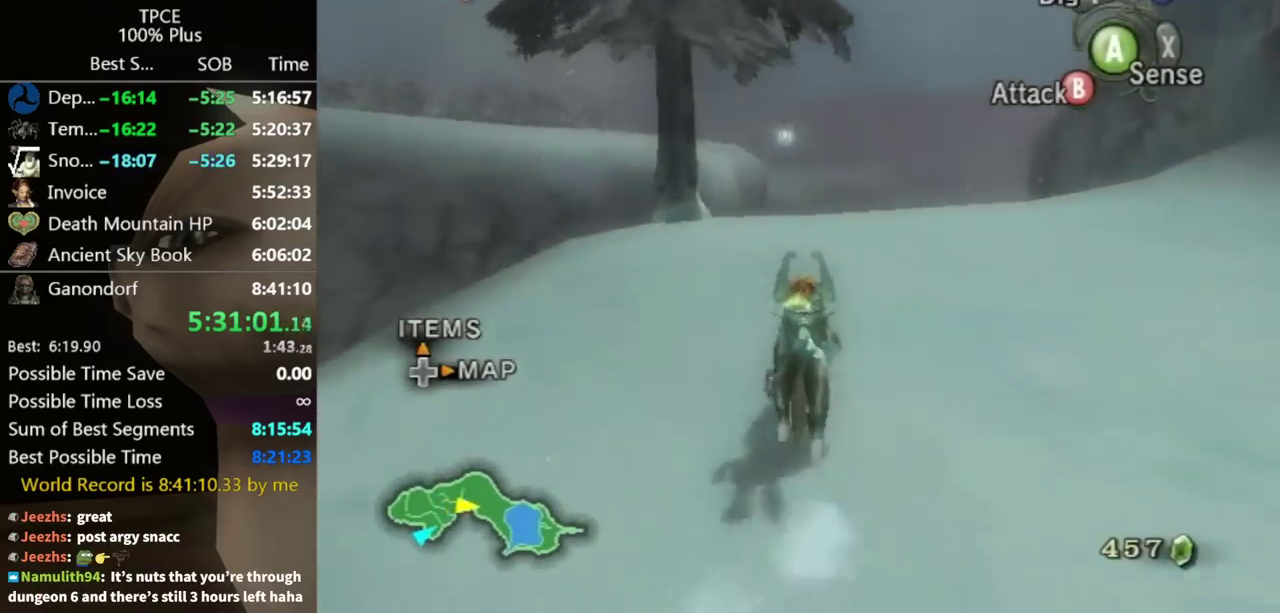
{"buttons": [], "left_stick": "up-right", "right_stick": "center", "events": [[467, "left_stick", "up-right"]]}
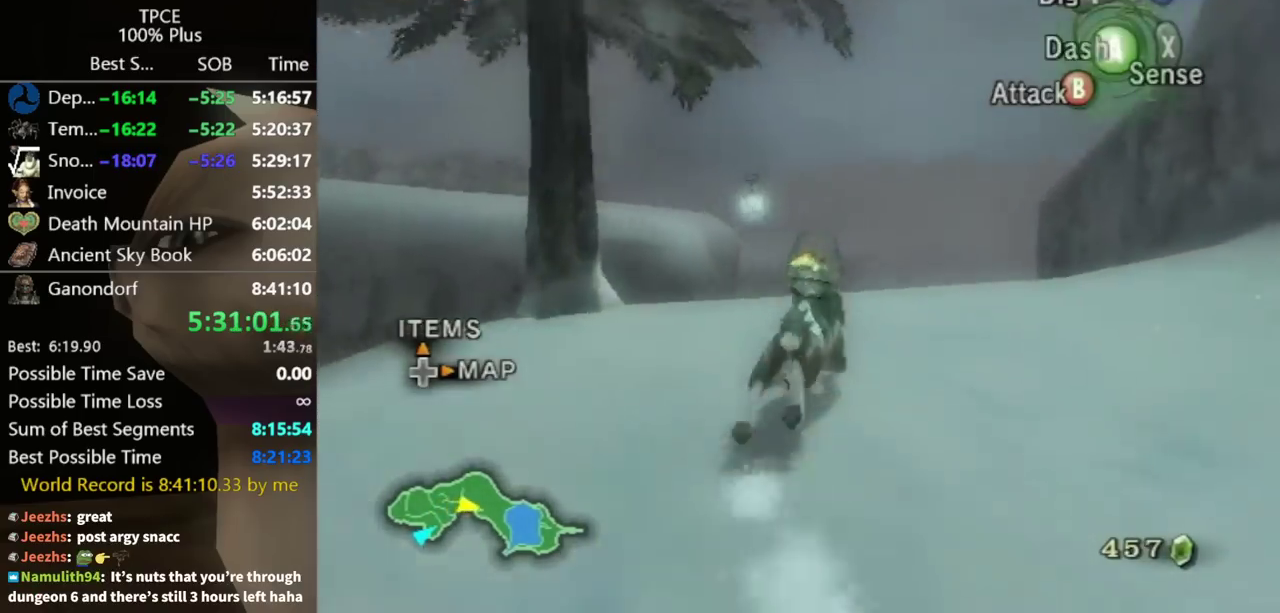
{"buttons": ["B"], "left_stick": "down-left", "right_stick": "center", "events": [[133, "B", "down"], [167, "left_stick", "down-right"], [267, "left_stick", "down-left"]]}
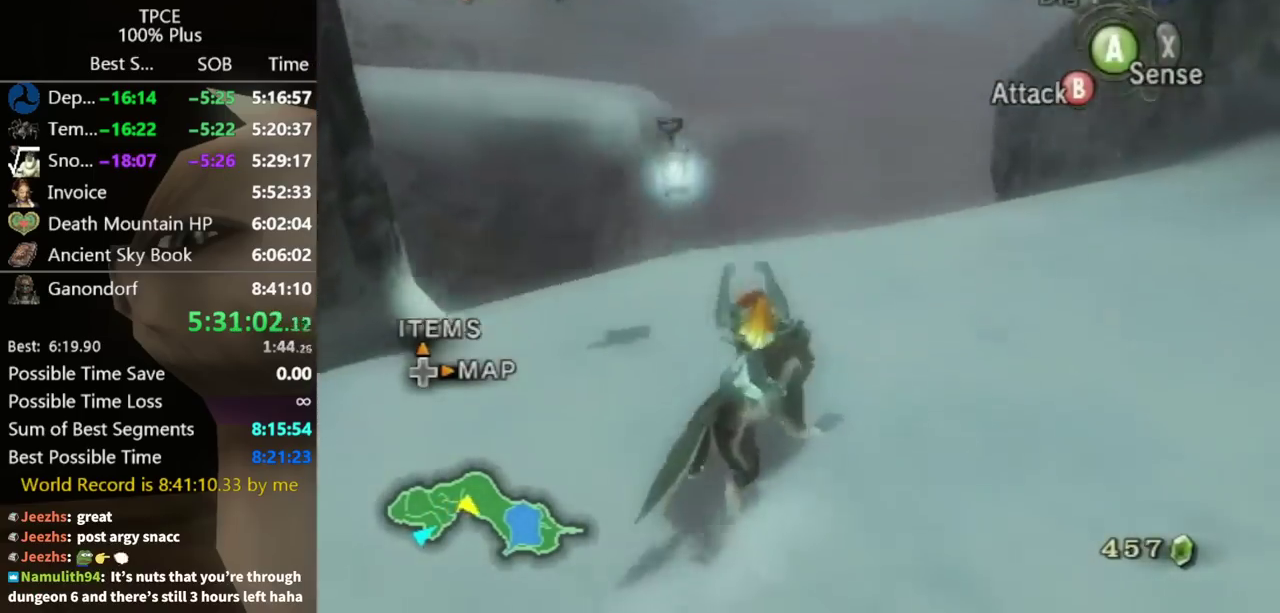
{"buttons": ["B"], "left_stick": "left", "right_stick": "center", "events": [[433, "left_stick", "left"]]}
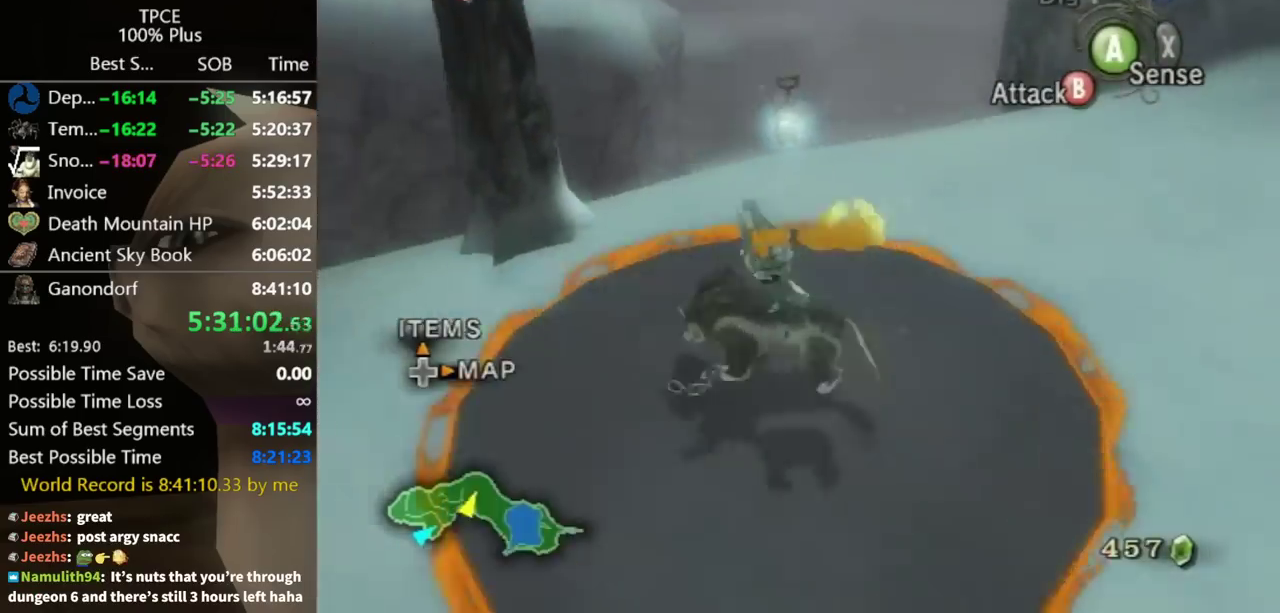
{"buttons": ["B"], "left_stick": "up-left", "right_stick": "center", "events": [[100, "left_stick", "up-left"], [200, "X", "down"], [300, "X", "up"], [300, "left_stick", "left"], [433, "left_stick", "up-left"]]}
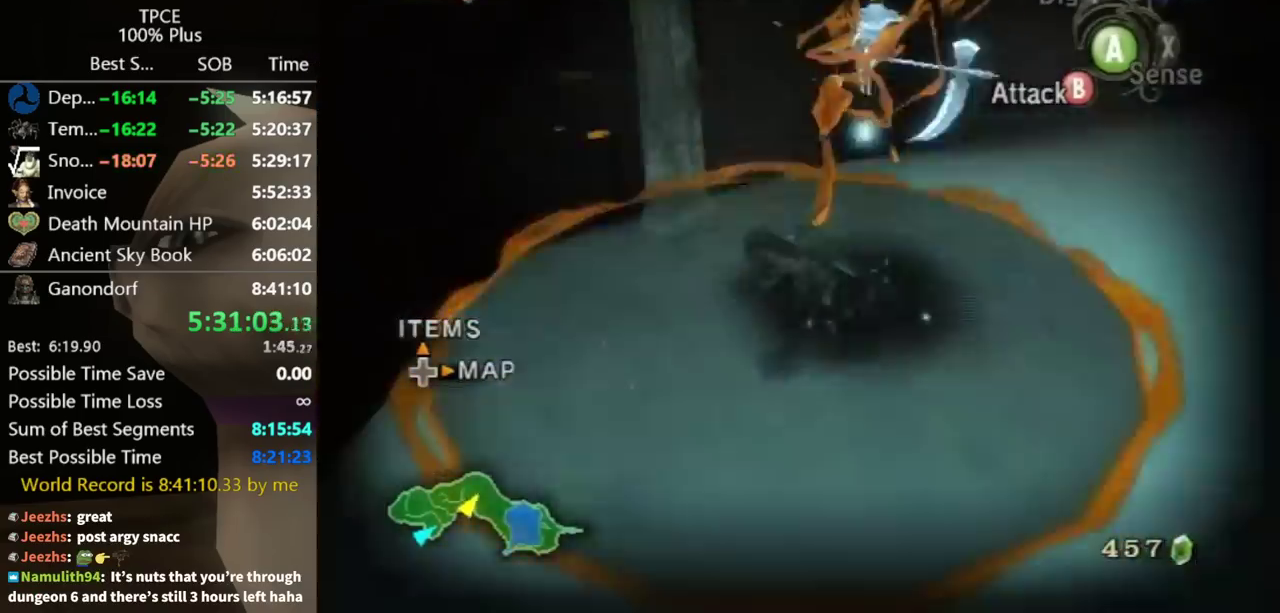
{"buttons": [], "left_stick": "right", "right_stick": "center", "events": [[33, "B", "up"], [67, "left_stick", "center"], [467, "left_stick", "right"]]}
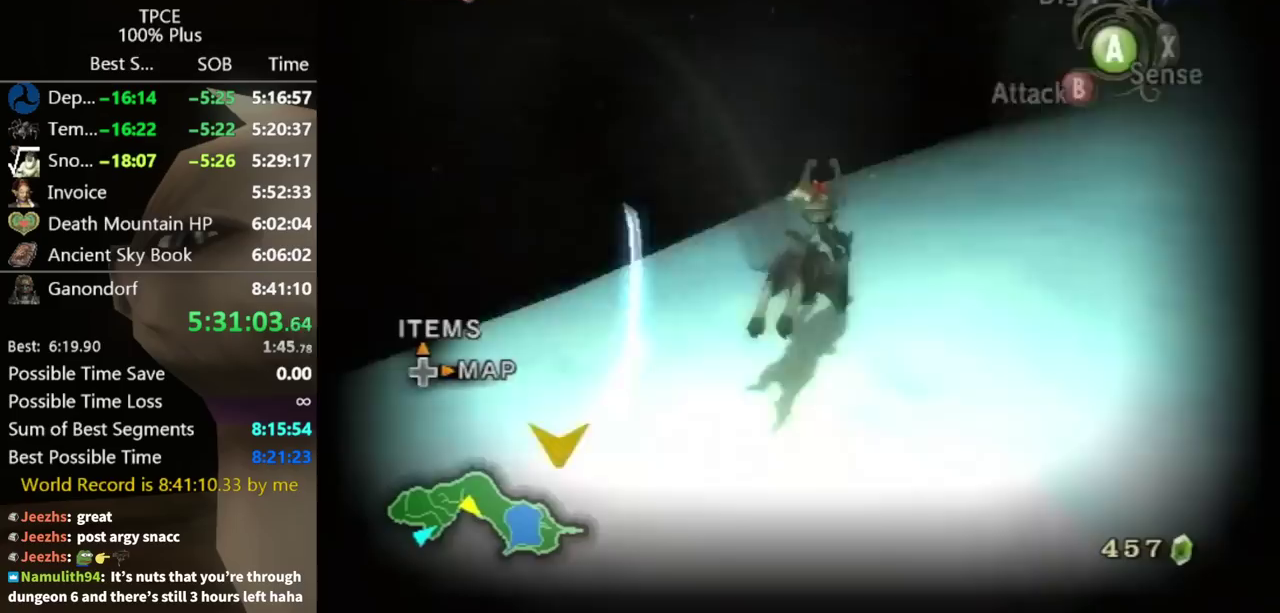
{"buttons": [], "left_stick": "right", "right_stick": "left", "events": [[33, "right_stick", "left"], [100, "left_stick", "down-right"], [467, "left_stick", "right"]]}
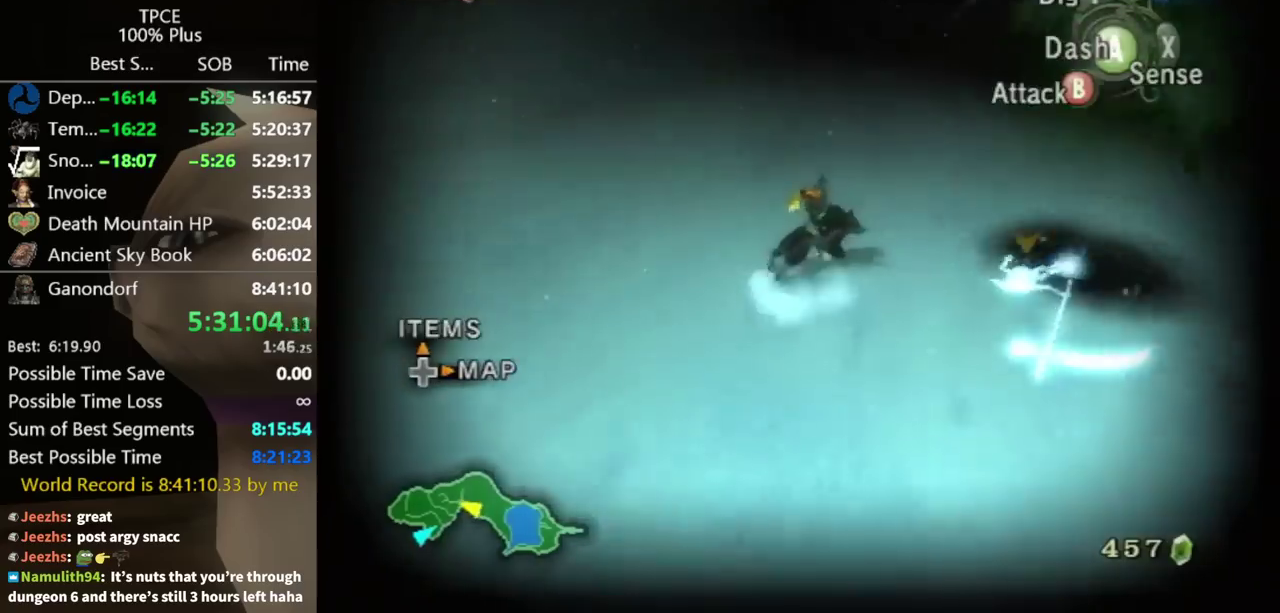
{"buttons": [], "left_stick": "up-right", "right_stick": "center", "events": [[100, "left_stick", "up-right"], [233, "left_stick", "up"], [367, "right_stick", "center"], [500, "left_stick", "up-right"]]}
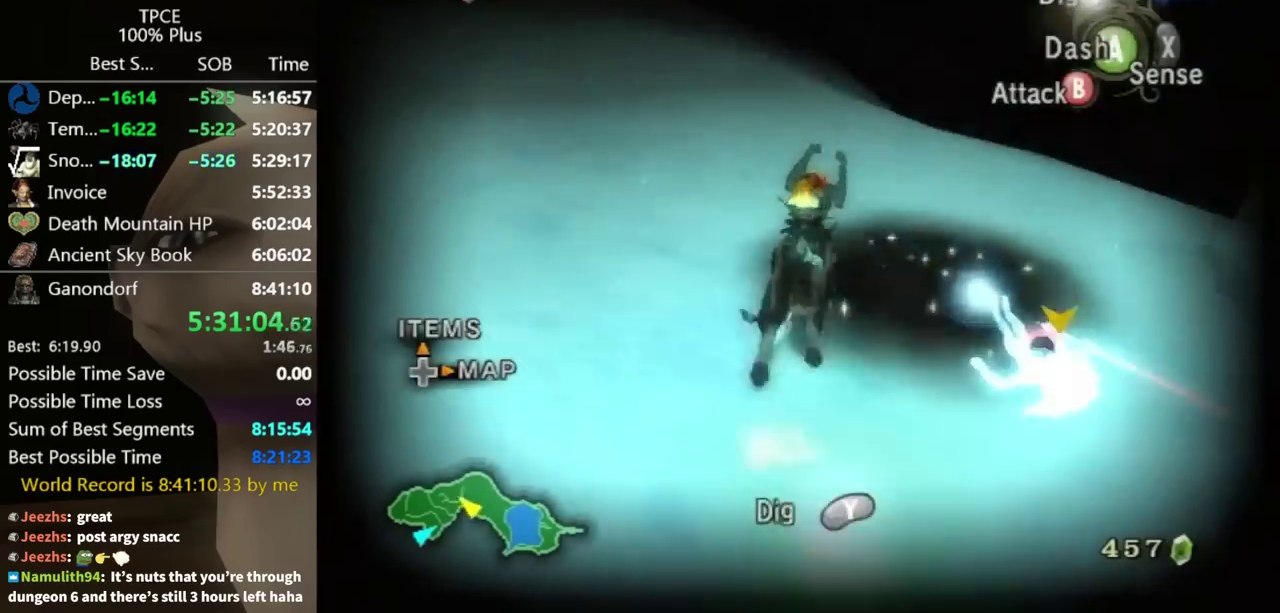
{"buttons": [], "left_stick": "center", "right_stick": "center", "events": [[133, "left_stick", "center"], [167, "L1", "down"], [200, "A", "down"], [300, "A", "up"], [333, "L1", "up"]]}
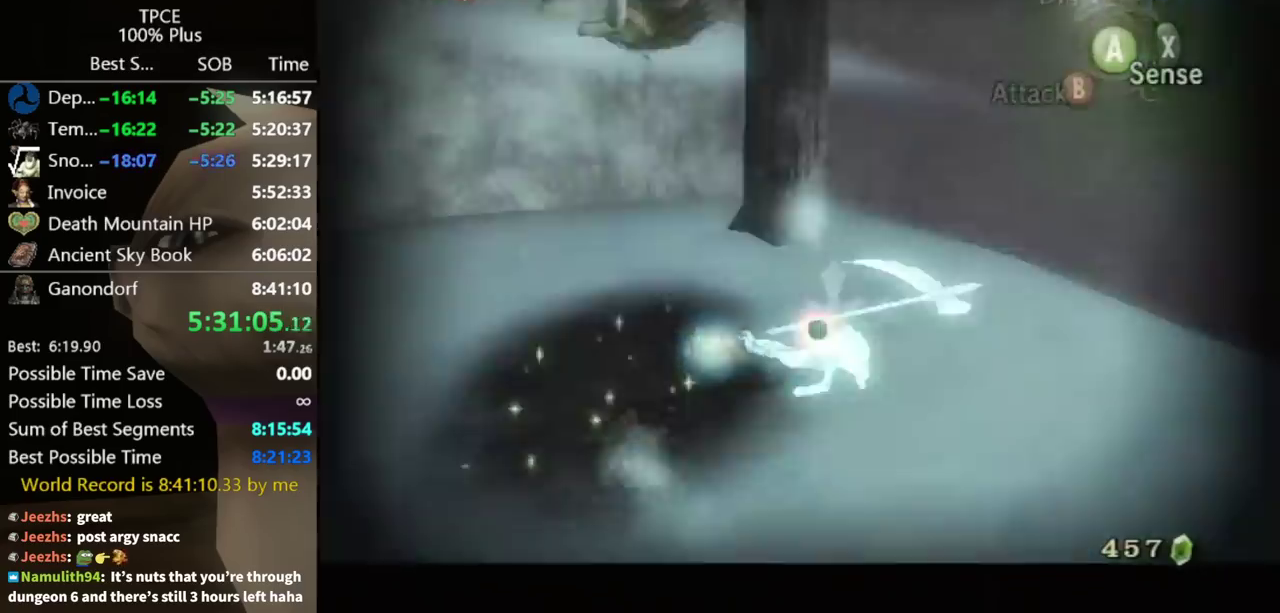
{"buttons": [], "left_stick": "center", "right_stick": "right", "events": [[33, "X", "down"], [133, "X", "up"], [400, "right_stick", "down-right"], [467, "right_stick", "right"]]}
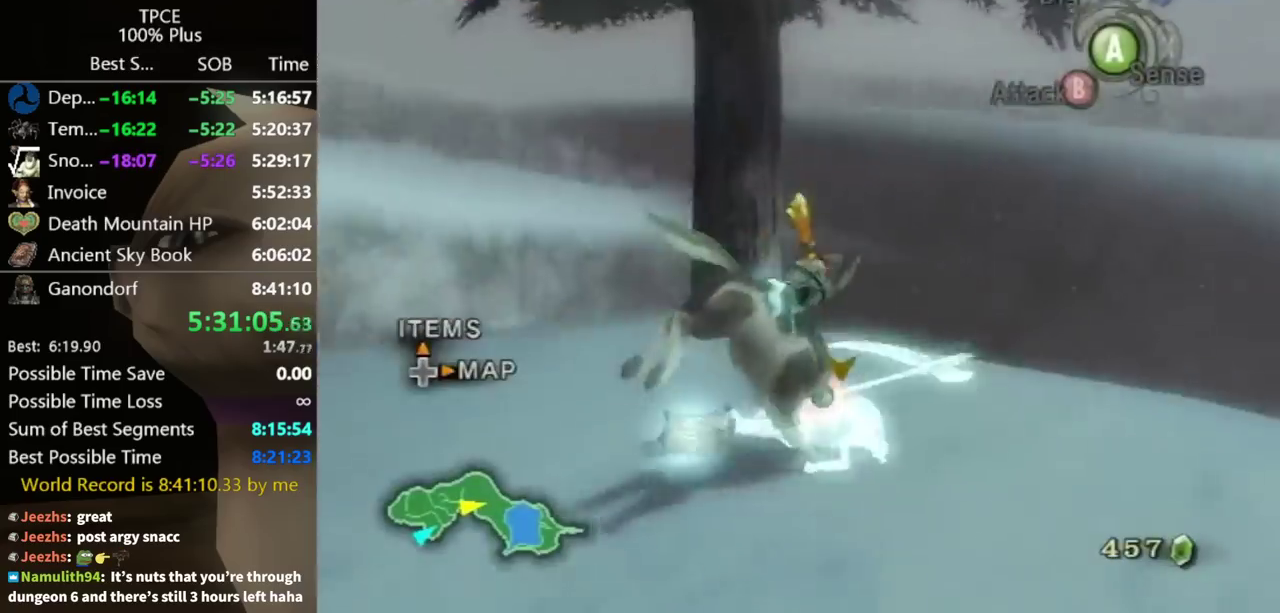
{"buttons": [], "left_stick": "center", "right_stick": "center"}